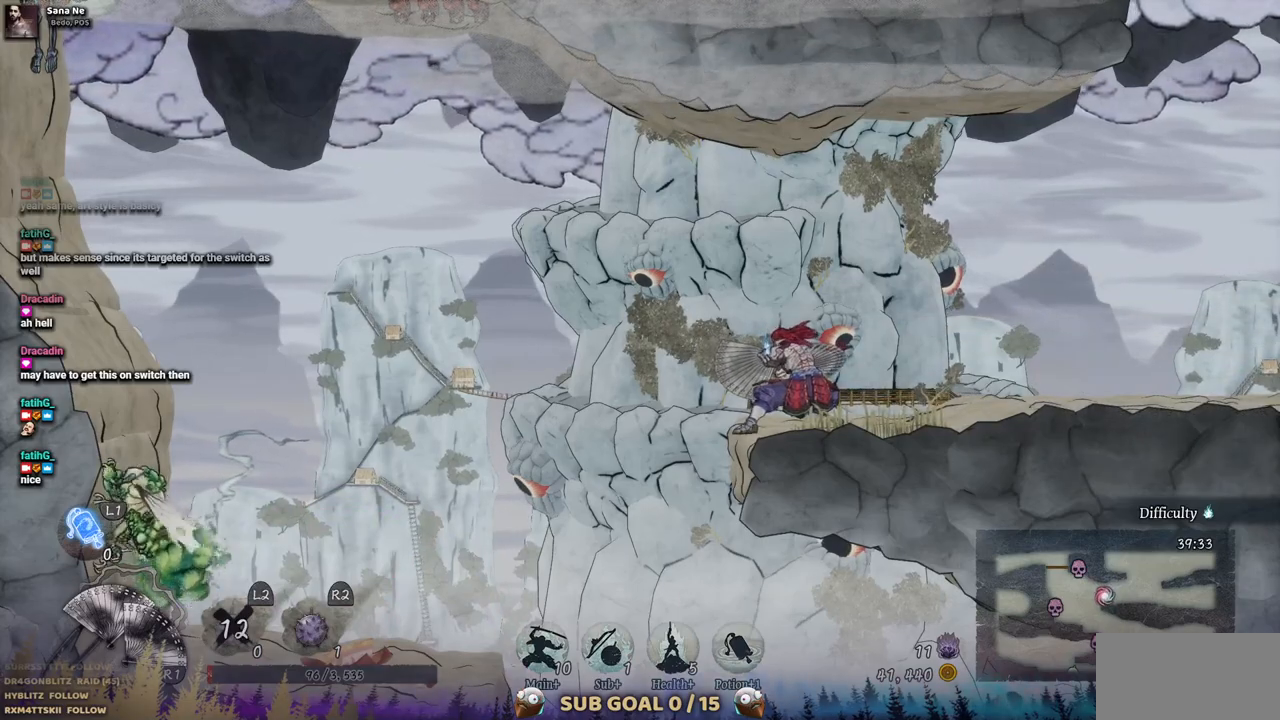
Gameplay with a controller (PlayStation layout); each line is a JSON object with the inputs held at the frame after it (dt_ms = milliseconds from this image to that frame). "events" lists button and stick changes between this image and that frame as [ms after this image, input, new state], when the widget could be followed in between. Not read: L2 R1 R2.
{"dt_ms": 500, "buttons": [], "left_stick": "center", "right_stick": "center", "events": [[350, "DPAD_DOWN", "down"], [433, "DPAD_DOWN", "up"]]}
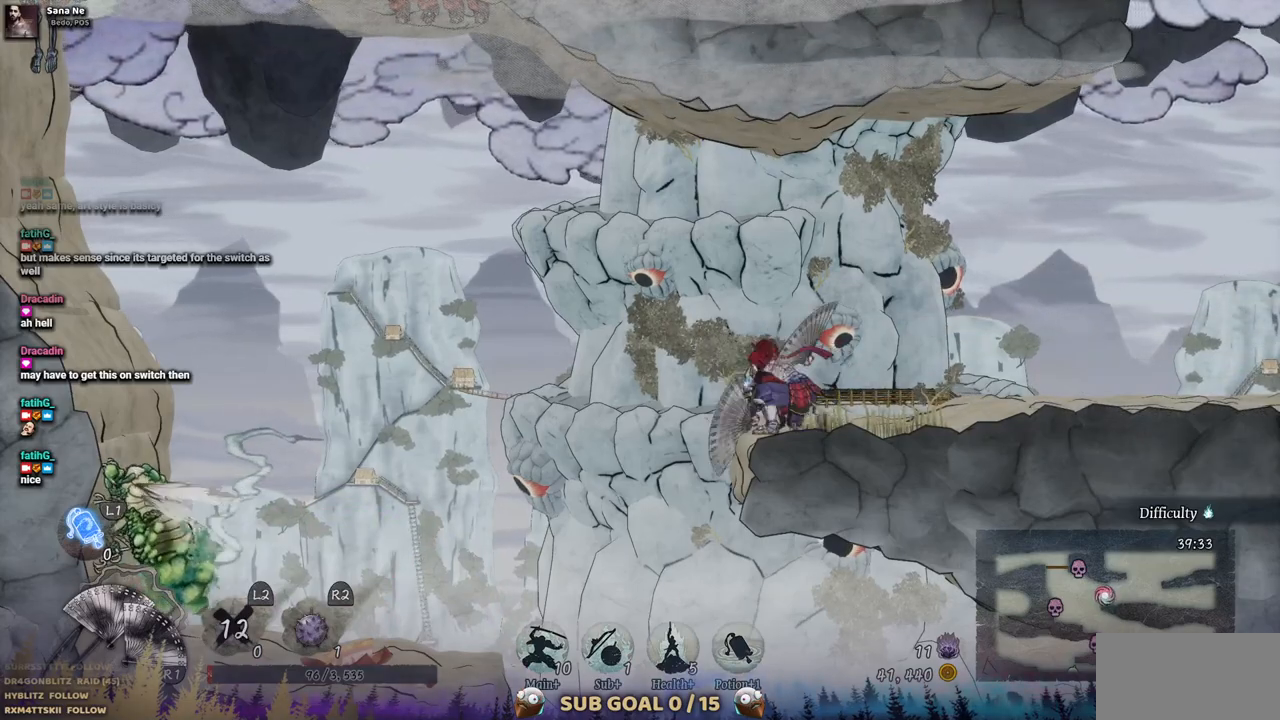
{"dt_ms": 500, "buttons": [], "left_stick": "center", "right_stick": "center", "events": [[33, "DPAD_DOWN", "down"], [117, "DPAD_DOWN", "up"], [217, "DPAD_DOWN", "down"], [250, "DPAD_DOWN", "up"], [350, "DPAD_DOWN", "down"], [417, "DPAD_DOWN", "up"]]}
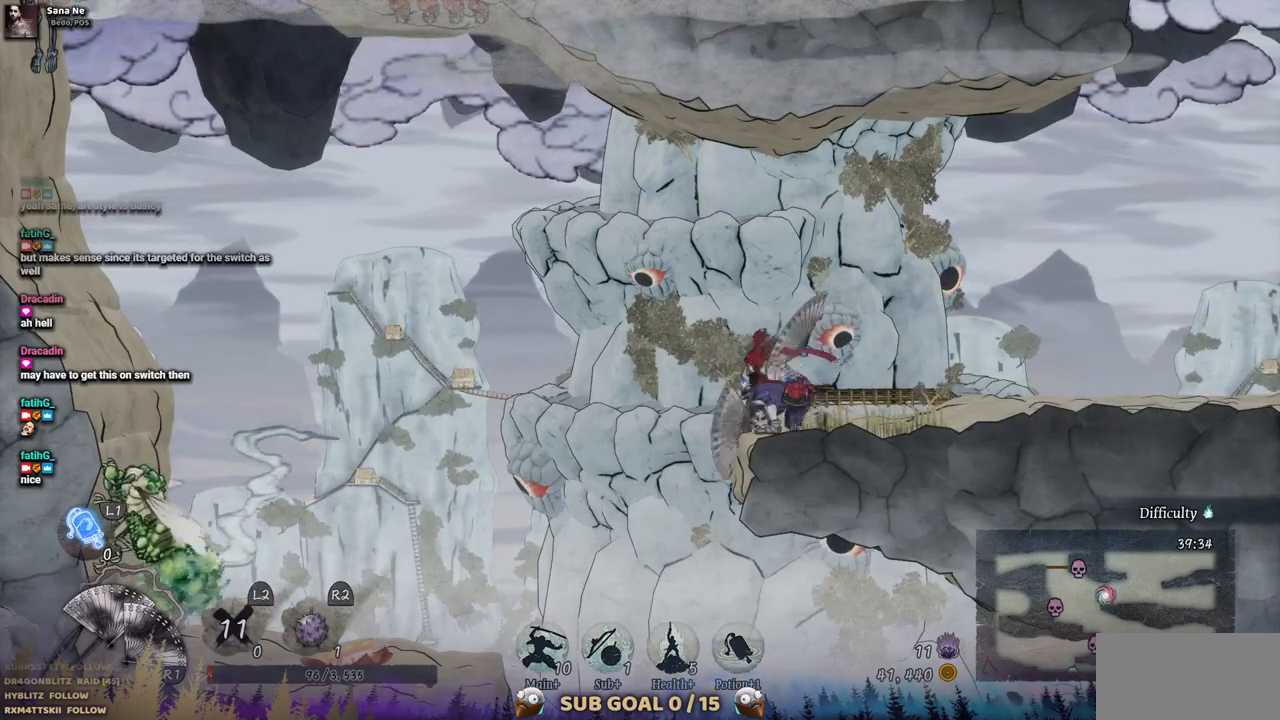
{"dt_ms": 500, "buttons": ["DPAD_DOWN"], "left_stick": "center", "right_stick": "center", "events": [[17, "DPAD_DOWN", "down"], [83, "DPAD_DOWN", "up"], [167, "DPAD_DOWN", "down"], [250, "DPAD_DOWN", "up"], [317, "DPAD_DOWN", "down"], [400, "DPAD_DOWN", "up"], [500, "DPAD_DOWN", "down"]]}
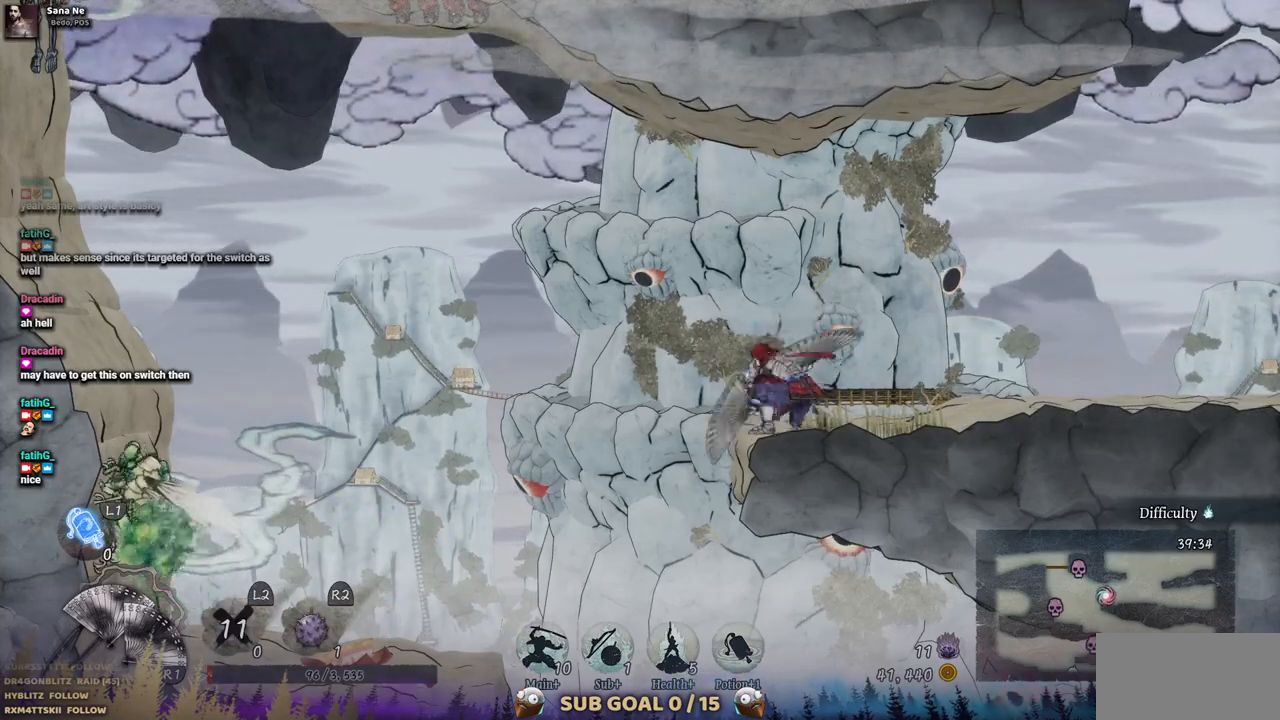
{"dt_ms": 500, "buttons": ["DPAD_DOWN"], "left_stick": "center", "right_stick": "center", "events": [[250, "DPAD_DOWN", "up"], [317, "DPAD_DOWN", "down"]]}
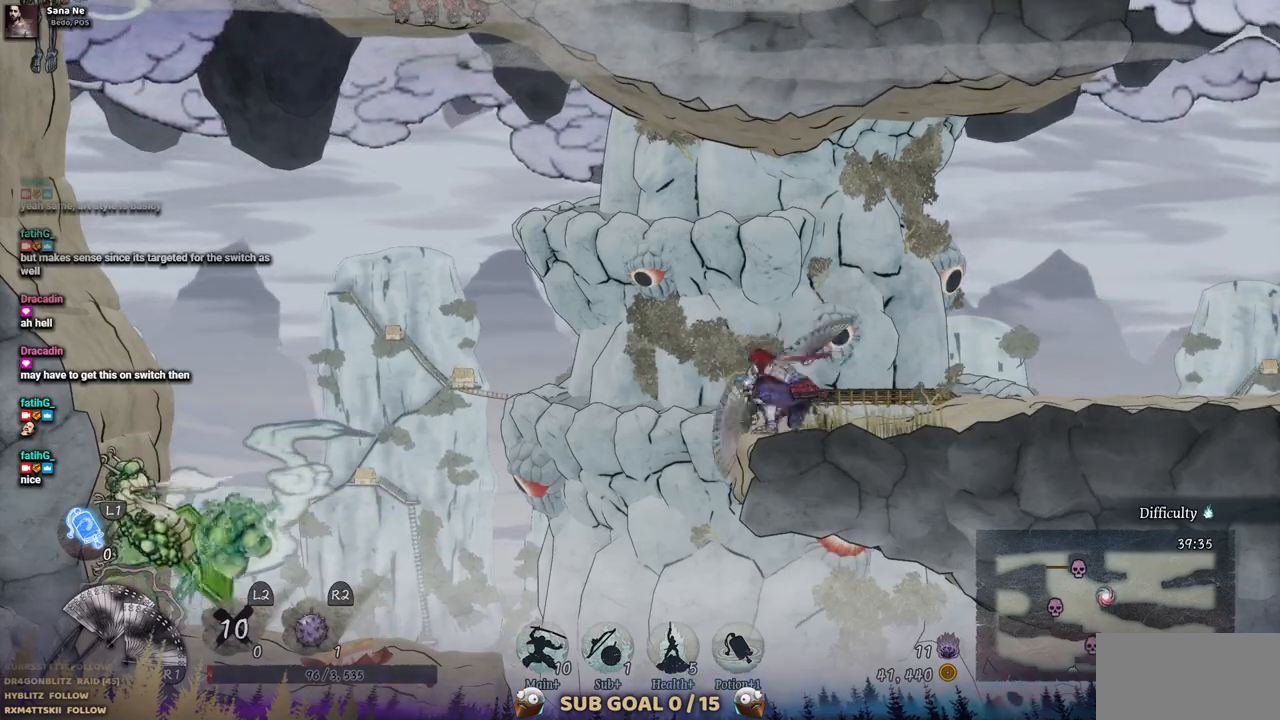
{"dt_ms": 500, "buttons": [], "left_stick": "center", "right_stick": "center", "events": [[100, "DPAD_DOWN", "up"], [167, "DPAD_DOWN", "down"], [250, "DPAD_DOWN", "up"]]}
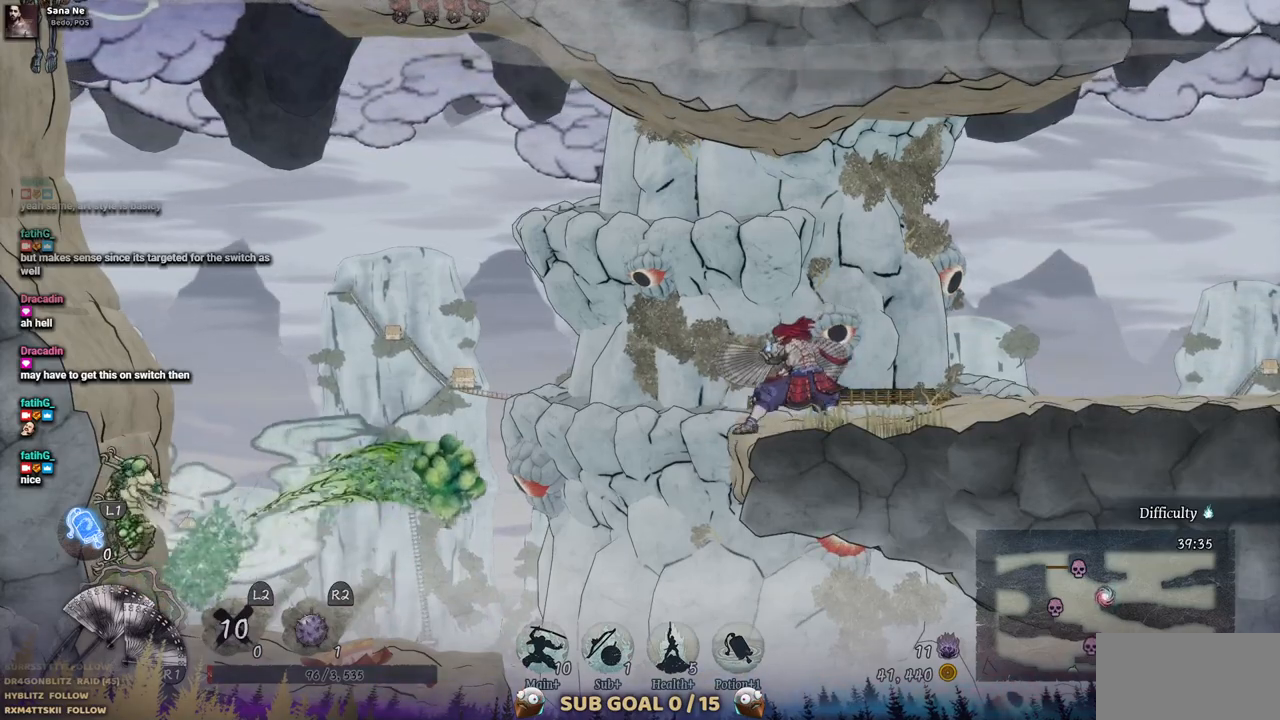
{"dt_ms": 500, "buttons": ["CROSS", "DPAD_LEFT"], "left_stick": "center", "right_stick": "center", "events": [[333, "DPAD_LEFT", "down"], [433, "CROSS", "down"]]}
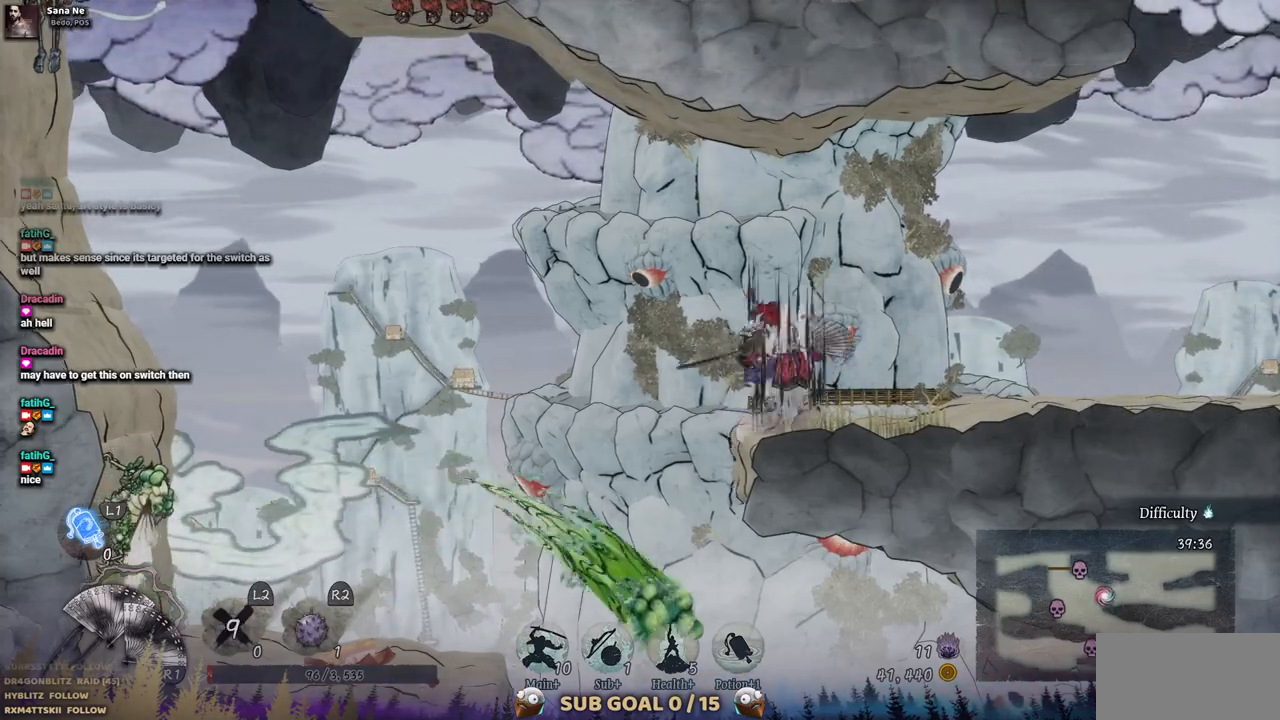
{"dt_ms": 1000, "buttons": ["DPAD_LEFT"], "left_stick": "center", "right_stick": "center", "events": [[167, "CROSS", "up"]]}
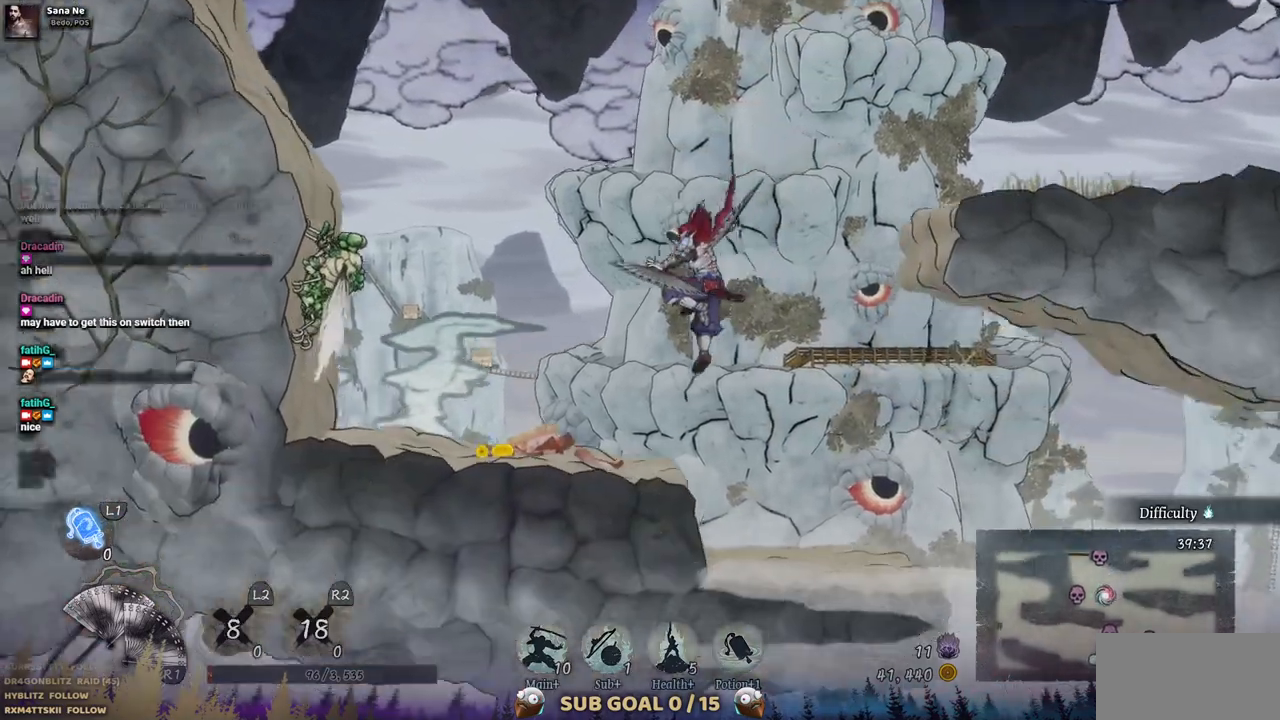
{"dt_ms": 500, "buttons": [], "left_stick": "center", "right_stick": "center", "events": [[183, "DPAD_LEFT", "up"]]}
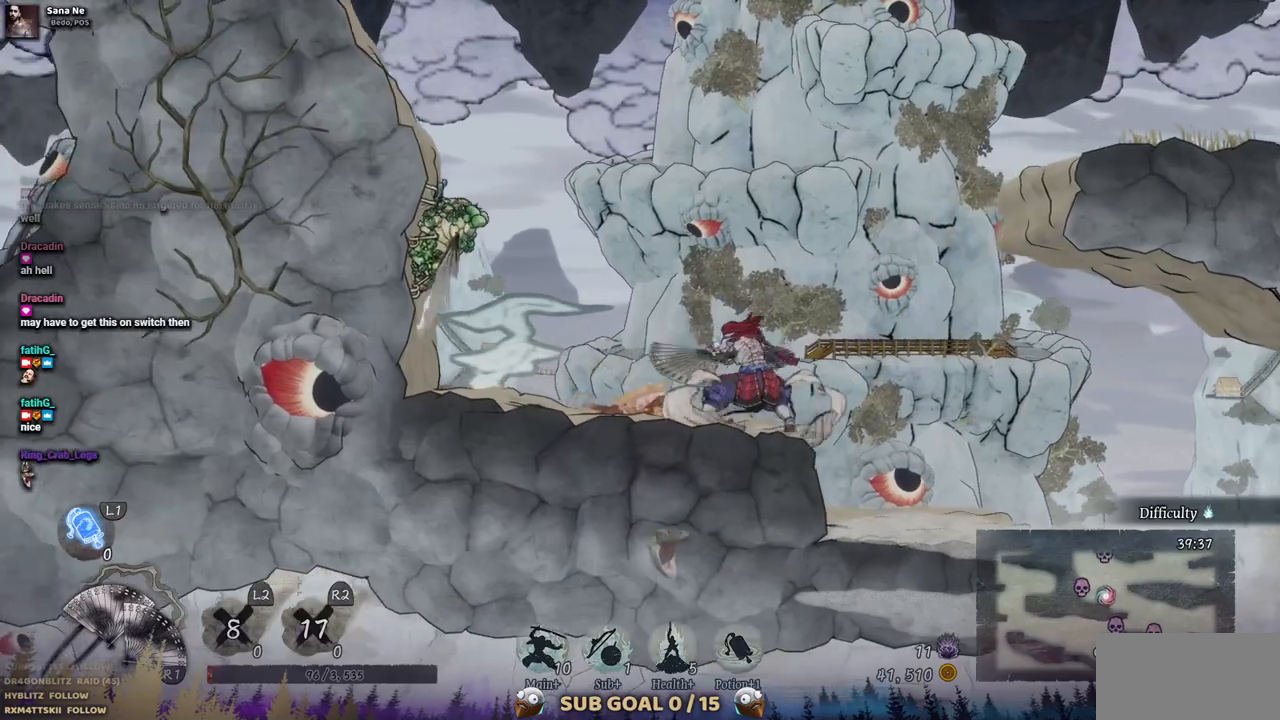
{"dt_ms": 500, "buttons": [], "left_stick": "center", "right_stick": "center", "events": []}
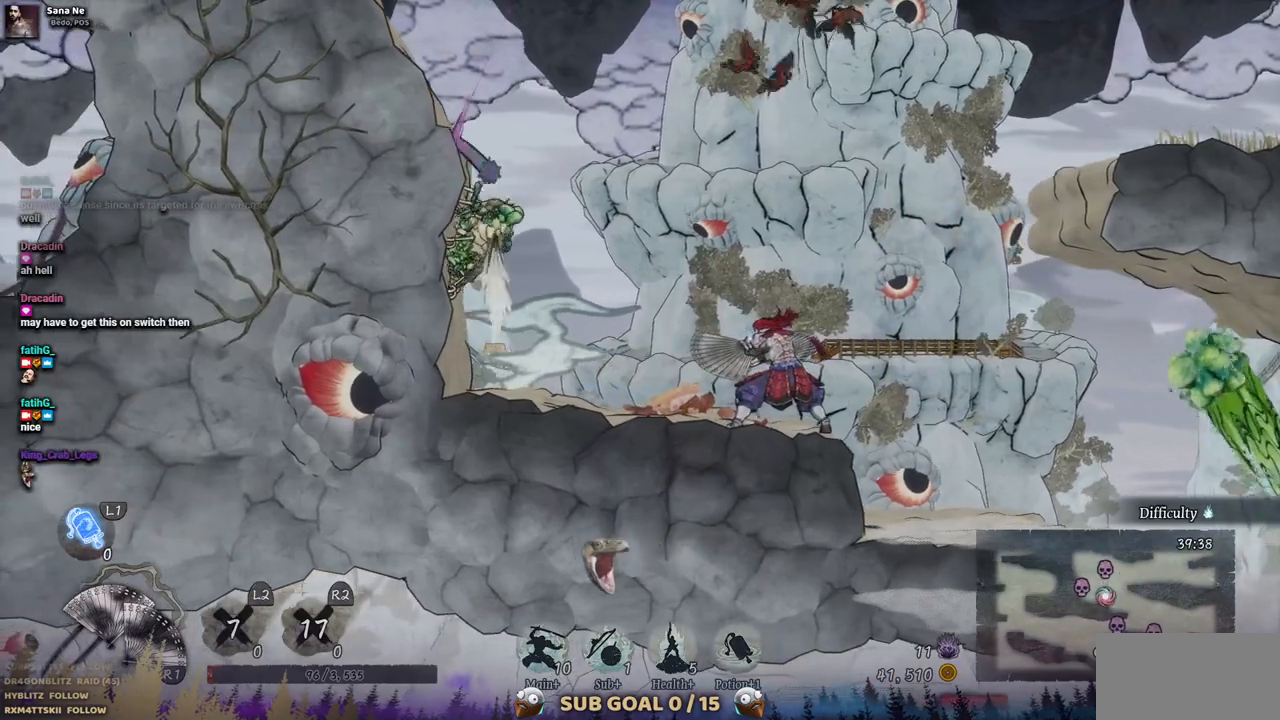
{"dt_ms": 500, "buttons": ["CROSS"], "left_stick": "center", "right_stick": "center", "events": [[483, "CROSS", "down"]]}
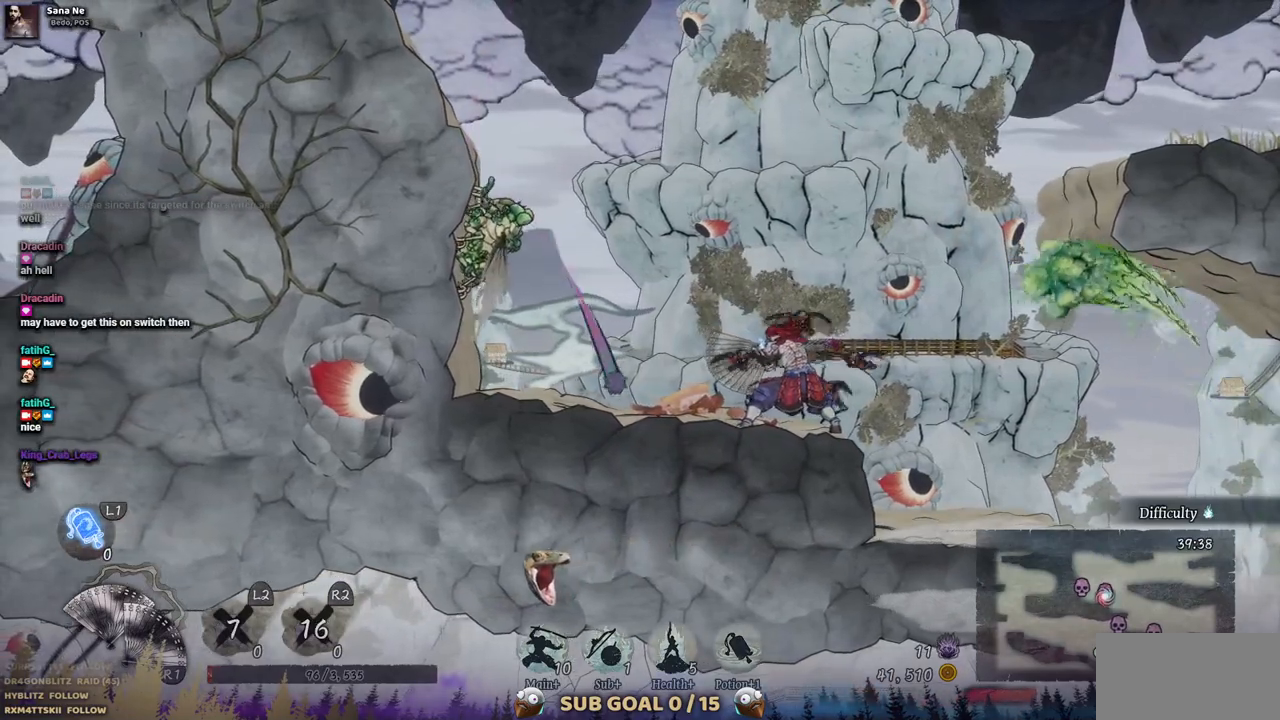
{"dt_ms": 500, "buttons": ["SQUARE", "DPAD_RIGHT"], "left_stick": "center", "right_stick": "center", "events": [[17, "DPAD_LEFT", "down"], [33, "SQUARE", "down"], [83, "DPAD_LEFT", "up"], [150, "CROSS", "up"], [200, "SQUARE", "up"], [283, "SQUARE", "down"], [350, "DPAD_RIGHT", "down"], [383, "SQUARE", "up"], [450, "SQUARE", "down"]]}
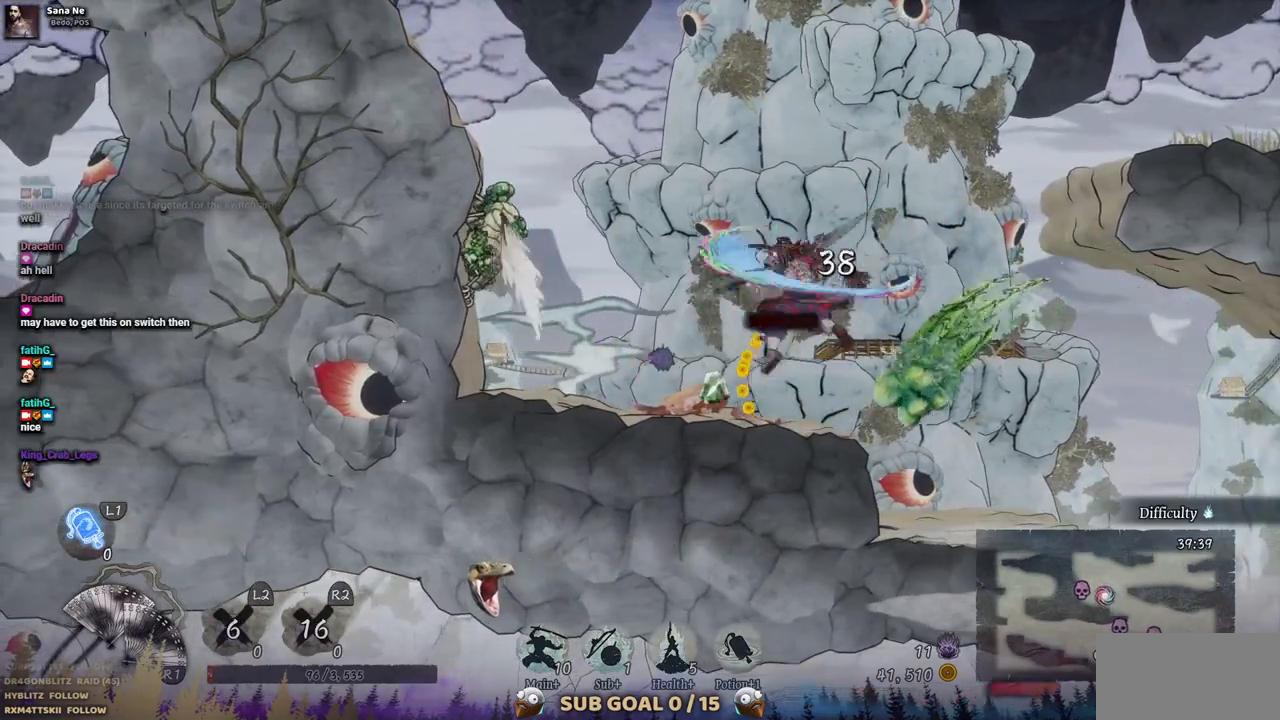
{"dt_ms": 500, "buttons": ["DPAD_LEFT"], "left_stick": "center", "right_stick": "center", "events": [[33, "SQUARE", "up"], [117, "SQUARE", "down"], [183, "SQUARE", "up"], [267, "SQUARE", "down"], [367, "SQUARE", "up"], [417, "DPAD_RIGHT", "up"], [500, "DPAD_LEFT", "down"]]}
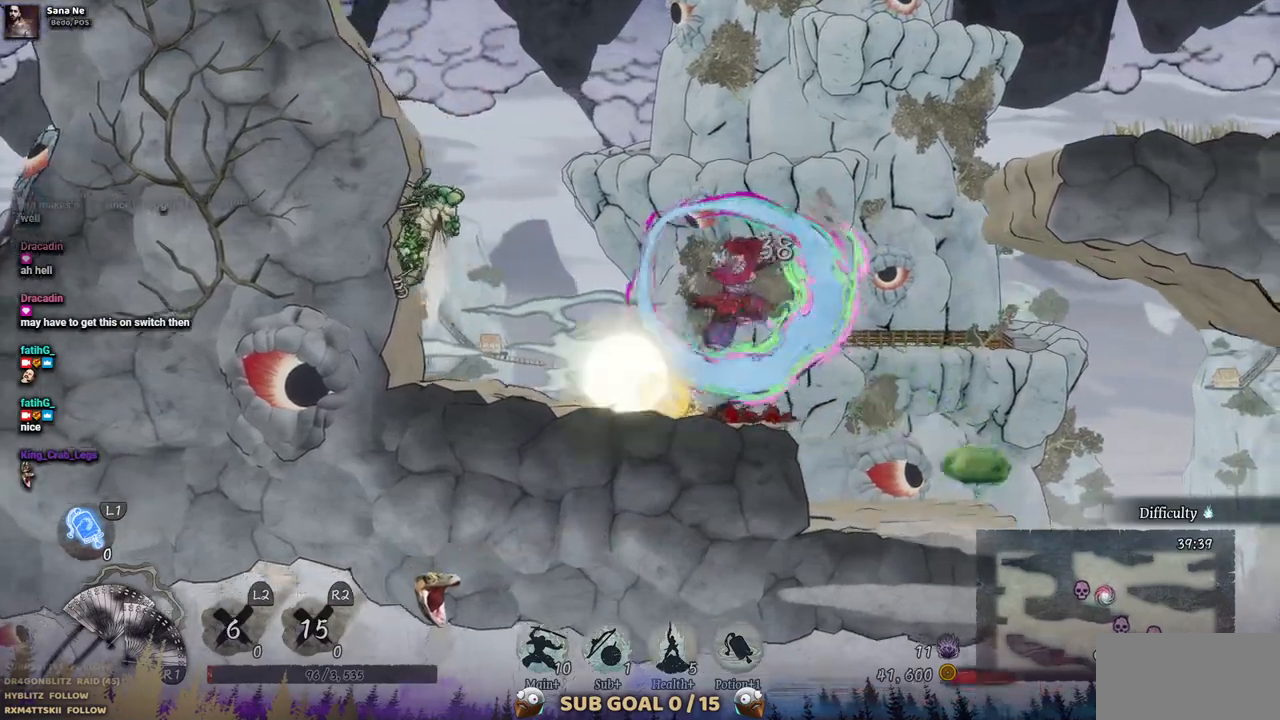
{"dt_ms": 500, "buttons": ["DPAD_RIGHT"], "left_stick": "center", "right_stick": "center", "events": [[300, "DPAD_LEFT", "up"], [450, "DPAD_RIGHT", "down"]]}
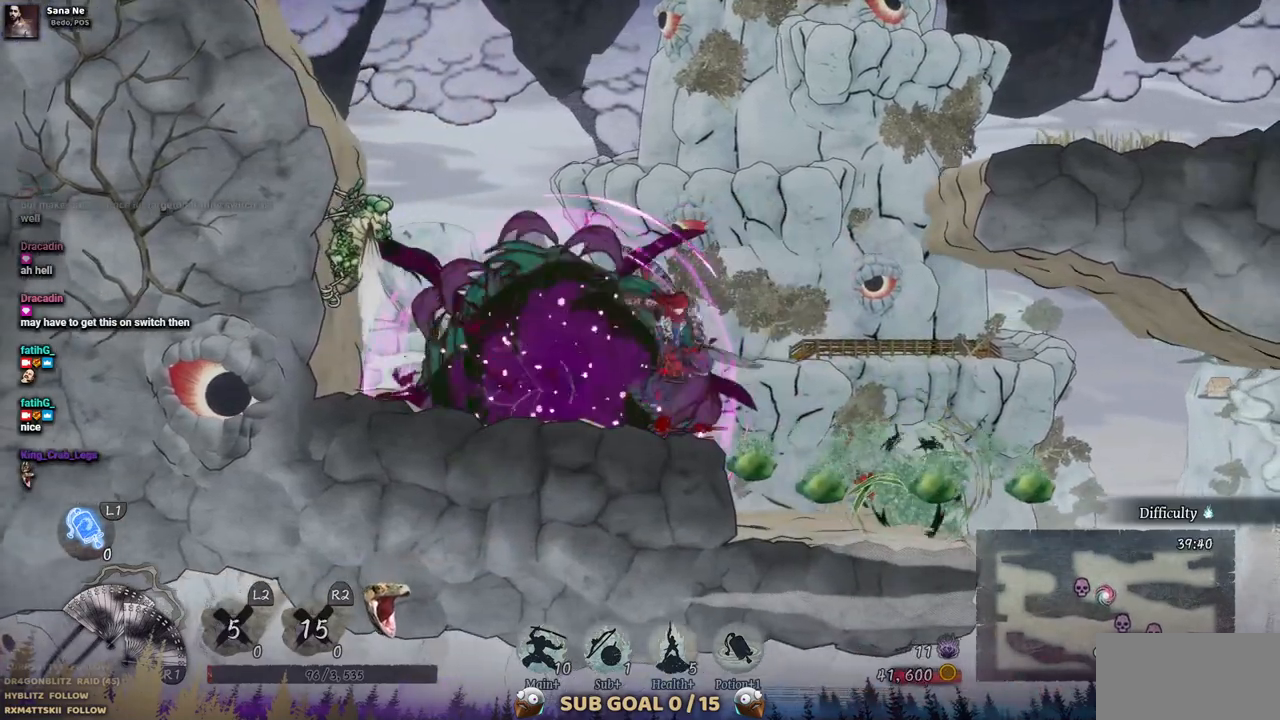
{"dt_ms": 500, "buttons": ["CROSS", "DPAD_LEFT"], "left_stick": "center", "right_stick": "center", "events": [[367, "DPAD_RIGHT", "up"], [433, "CROSS", "down"], [450, "DPAD_LEFT", "down"]]}
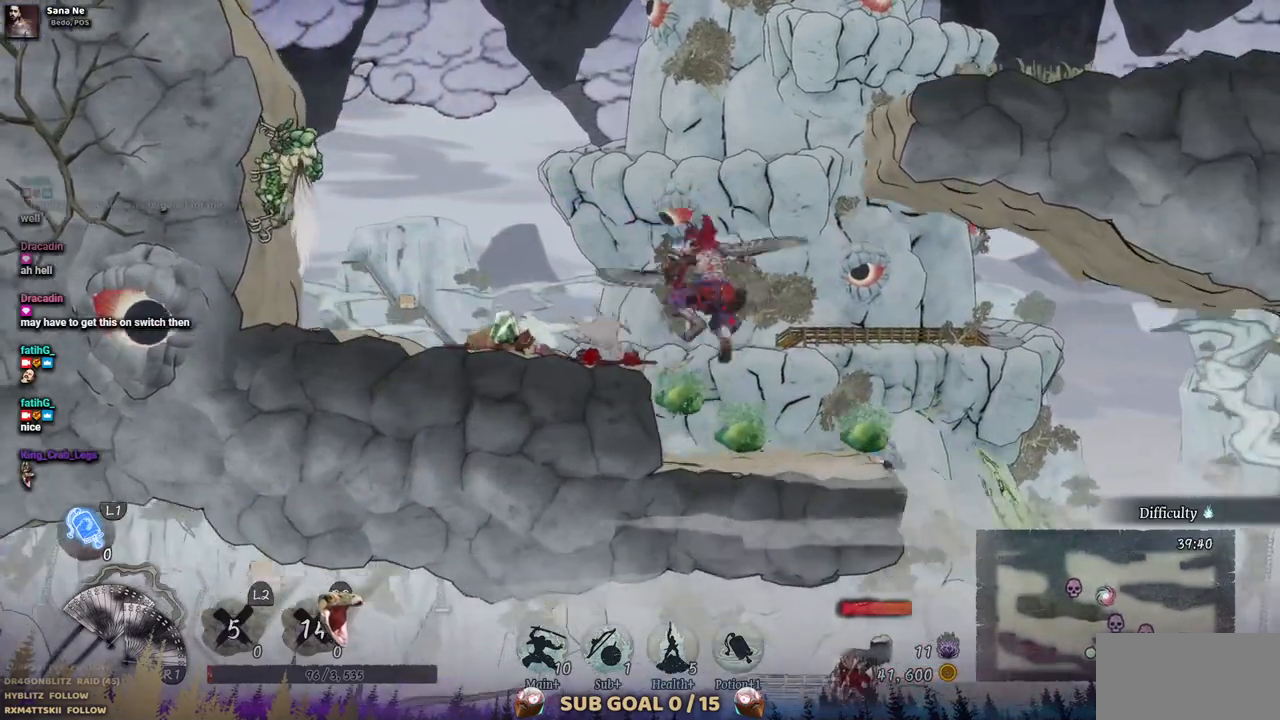
{"dt_ms": 500, "buttons": ["DPAD_LEFT"], "left_stick": "center", "right_stick": "center", "events": [[317, "CROSS", "up"]]}
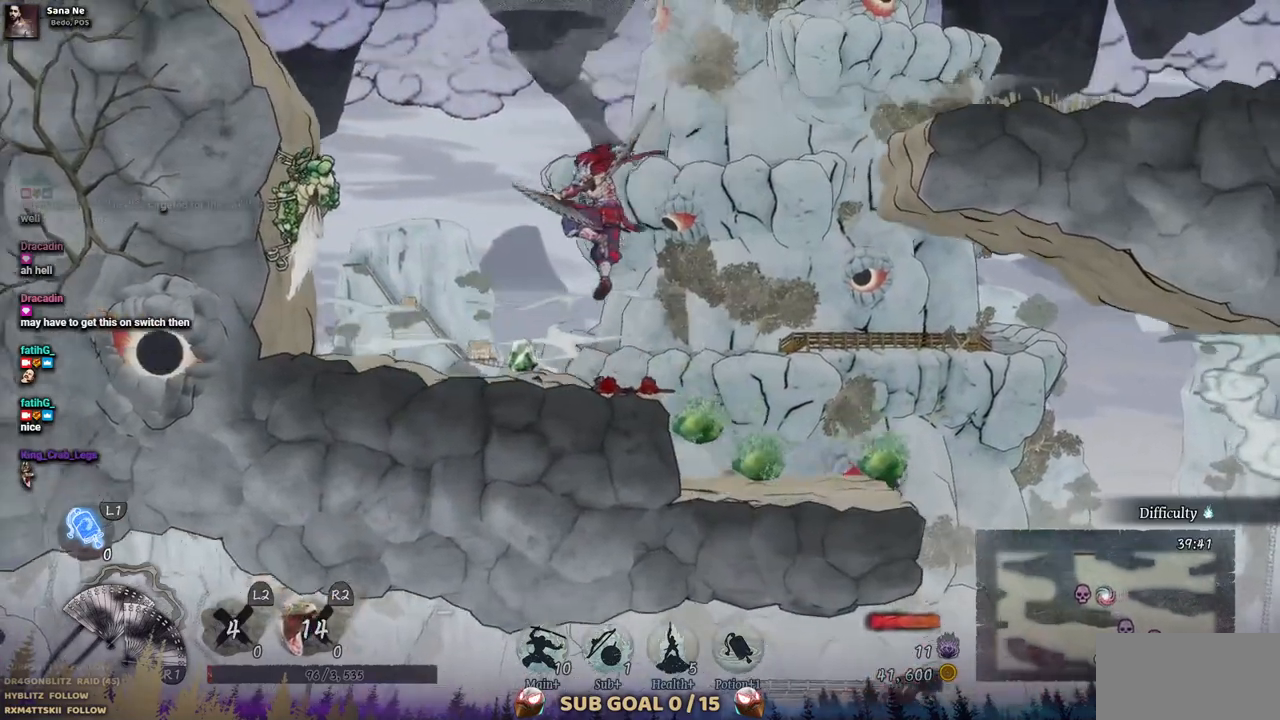
{"dt_ms": 500, "buttons": [], "left_stick": "center", "right_stick": "center", "events": [[67, "DPAD_LEFT", "up"], [150, "DPAD_RIGHT", "down"], [350, "DPAD_RIGHT", "up"]]}
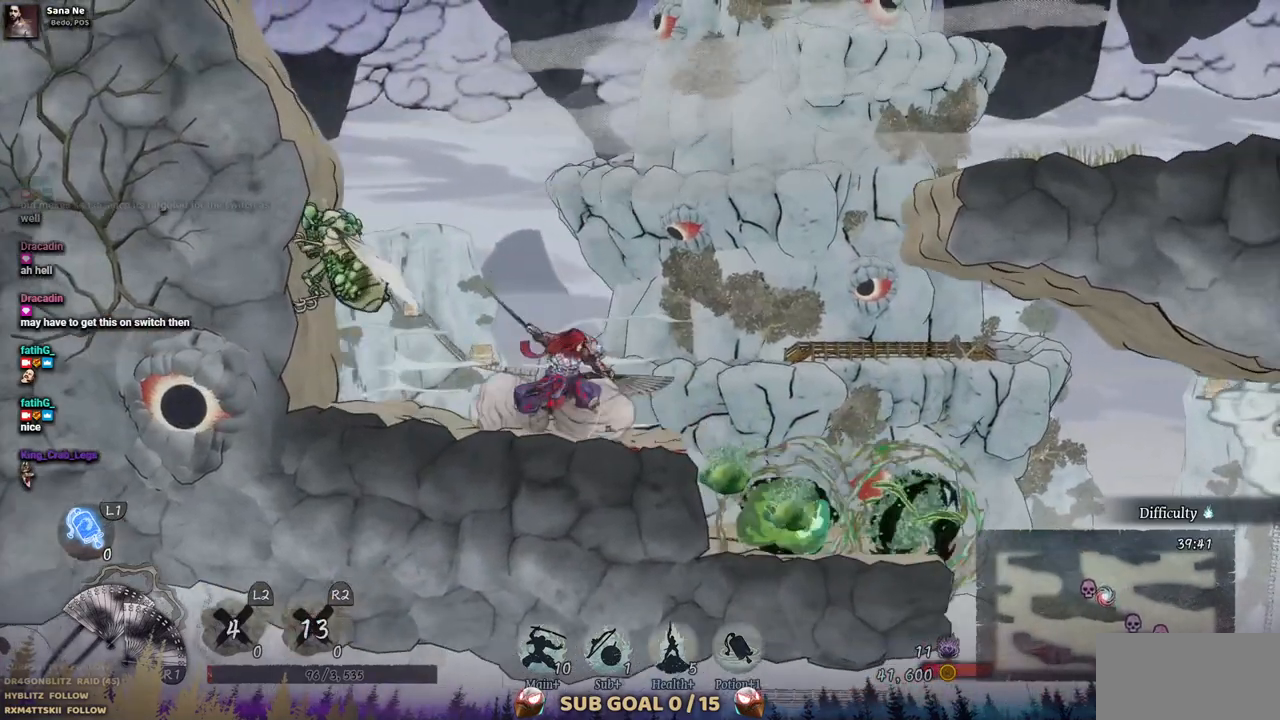
{"dt_ms": 500, "buttons": [], "left_stick": "center", "right_stick": "center", "events": [[233, "DPAD_RIGHT", "down"], [400, "DPAD_RIGHT", "up"]]}
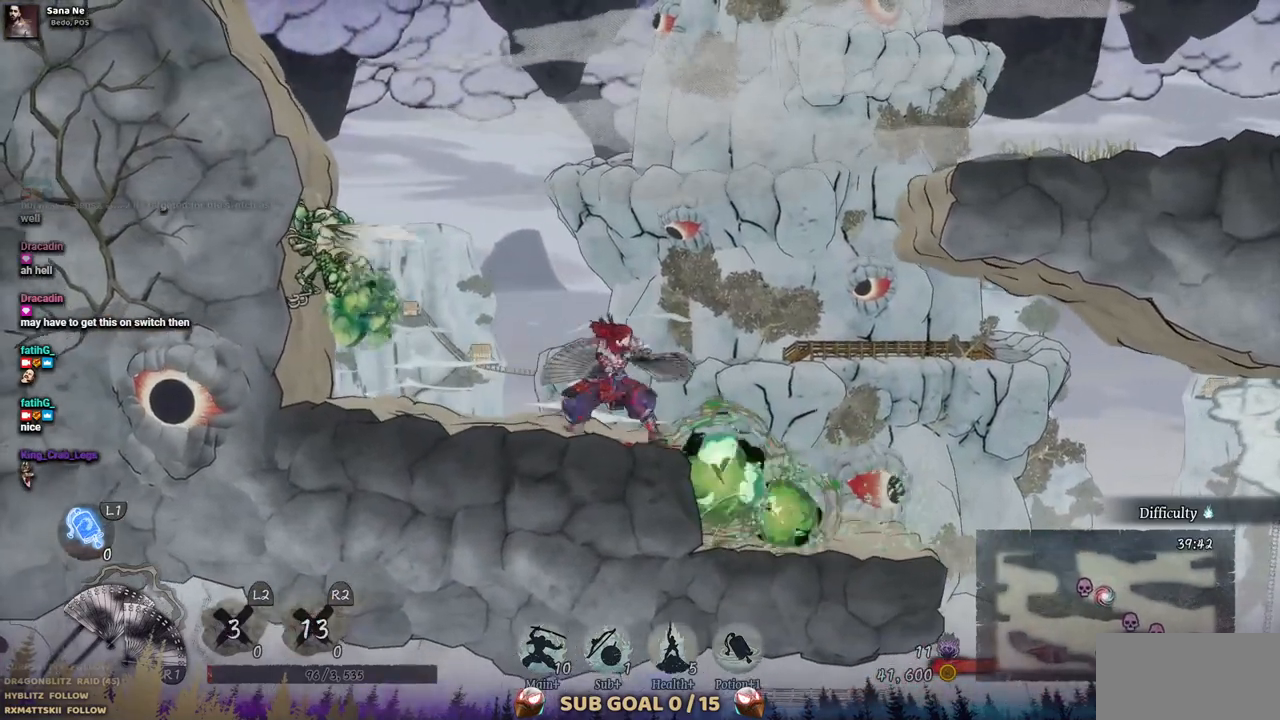
{"dt_ms": 500, "buttons": [], "left_stick": "center", "right_stick": "center", "events": []}